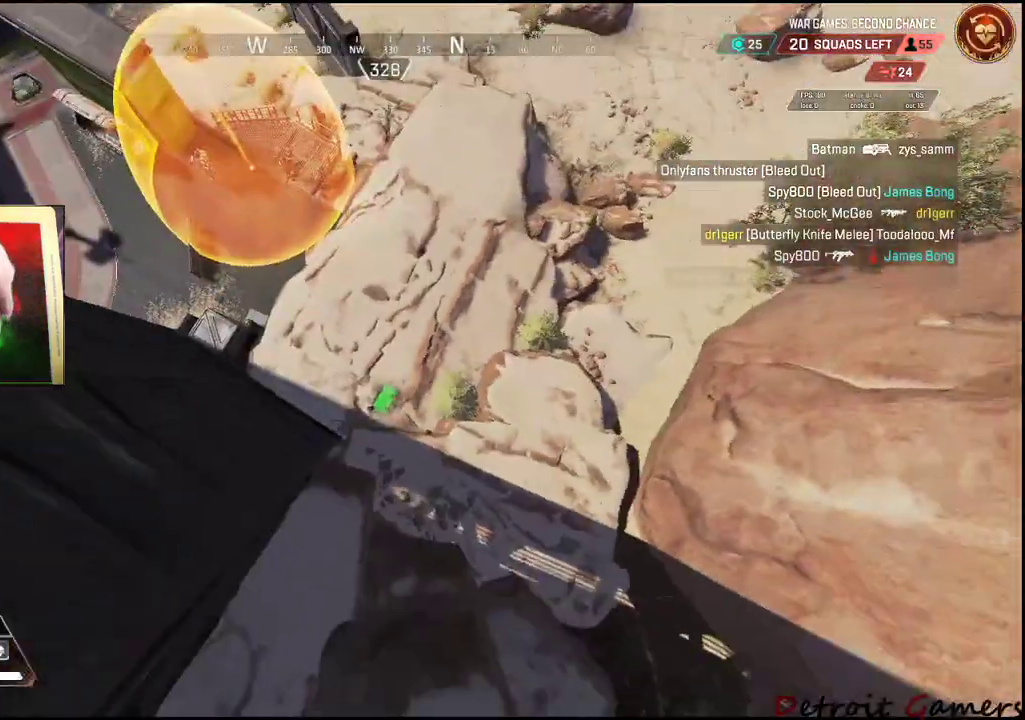
Gameplay with keyboard and mouse; each line is a JSON object with the keys and mouse buttons held at the frame after it. "events" lists presses ("down") and releases ("up") of "1", "2", "3", "4", "5", "a", "alt", "c", "caps_lock", "ctrl", "d", "e", "f", "g", "q", "r", "s", "shift", "space", "t", "tab", "v", "w", "x", "z", "mouse_left", "mouse_wheel" and "mouse_right" between this image and that frame as [ms after this image, input, new state], when the widget could be followed in between. "mouse_left", "mouse_wheel", "mouse_right" = the "left", "wheel", "right" buttons of the "mouse" list. No other keys are recorded. "wheel" means that the mouse wheel is clicked or scrolled. Not read: mouse_move.
{"keys": [], "mouse": [], "events": [[66, "s", "down"], [116, "a", "down"], [300, "s", "up"], [400, "a", "up"]]}
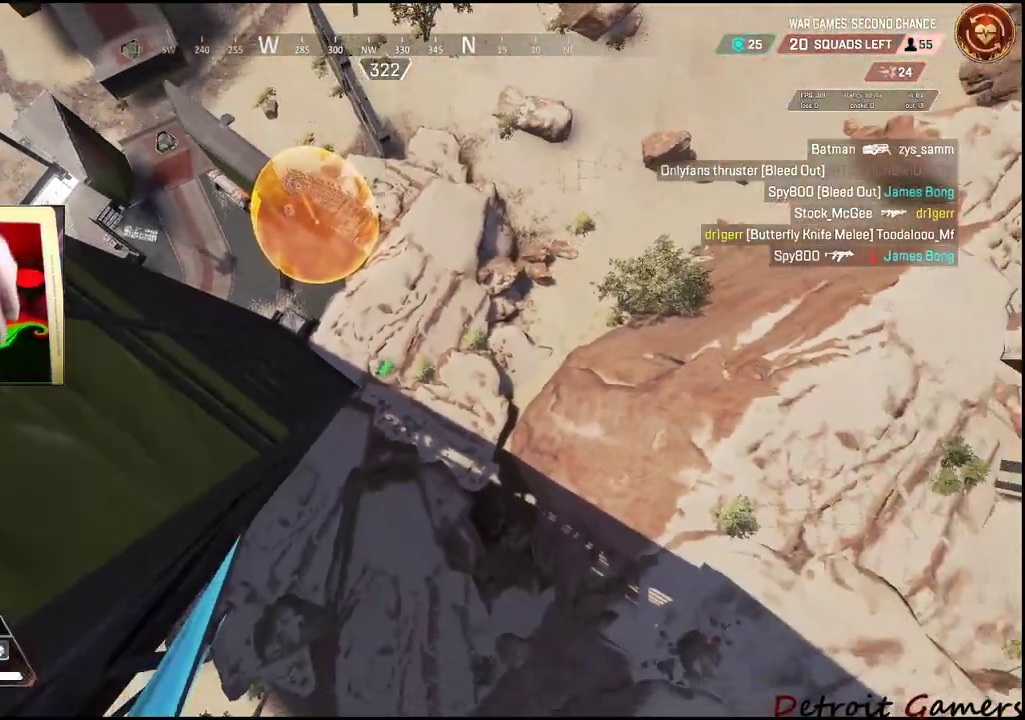
{"keys": [], "mouse": [], "events": []}
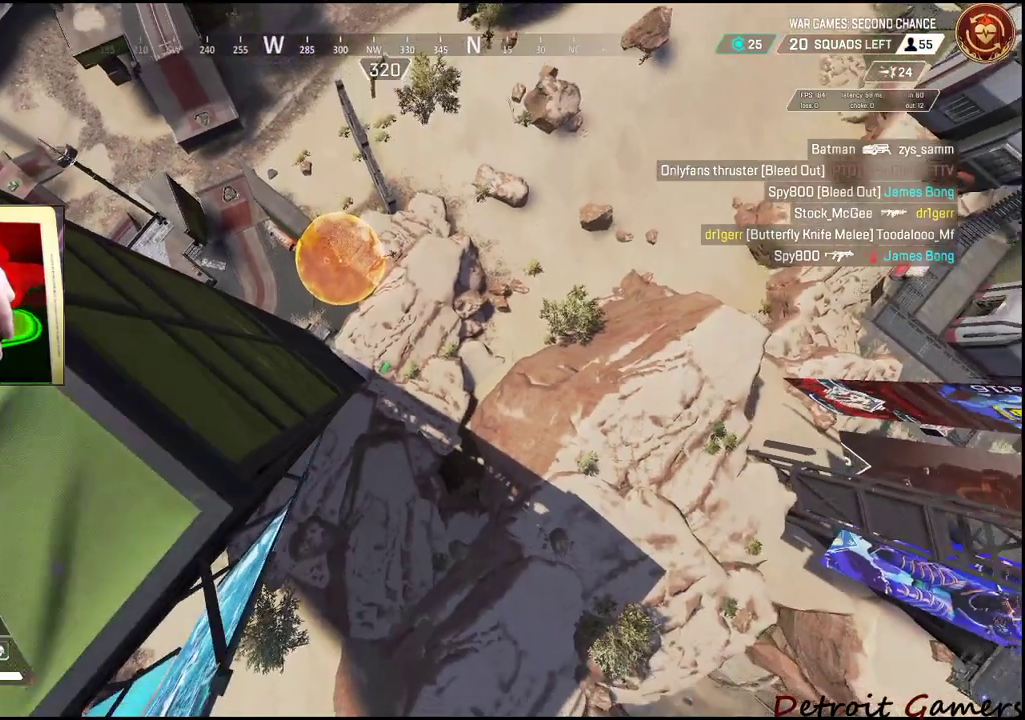
{"keys": [], "mouse": [], "events": [[150, "a", "down"], [150, "shift", "down"], [150, "w", "down"], [183, "space", "down"], [433, "a", "up"], [433, "shift", "up"], [433, "space", "up"], [433, "w", "up"]]}
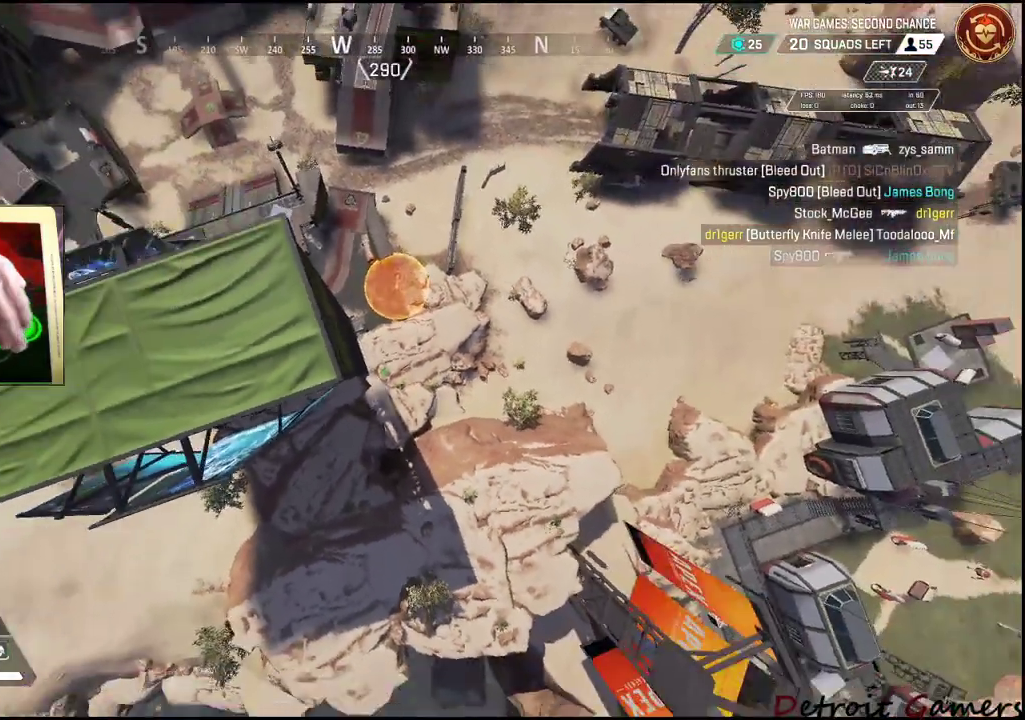
{"keys": [], "mouse": [], "events": []}
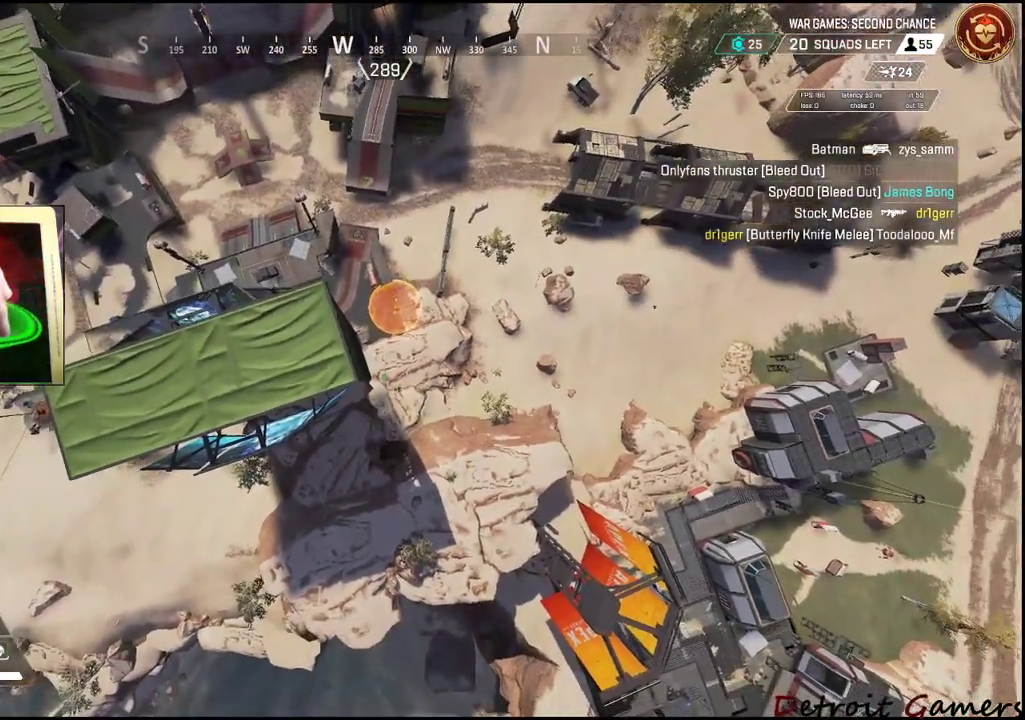
{"keys": [], "mouse": [], "events": []}
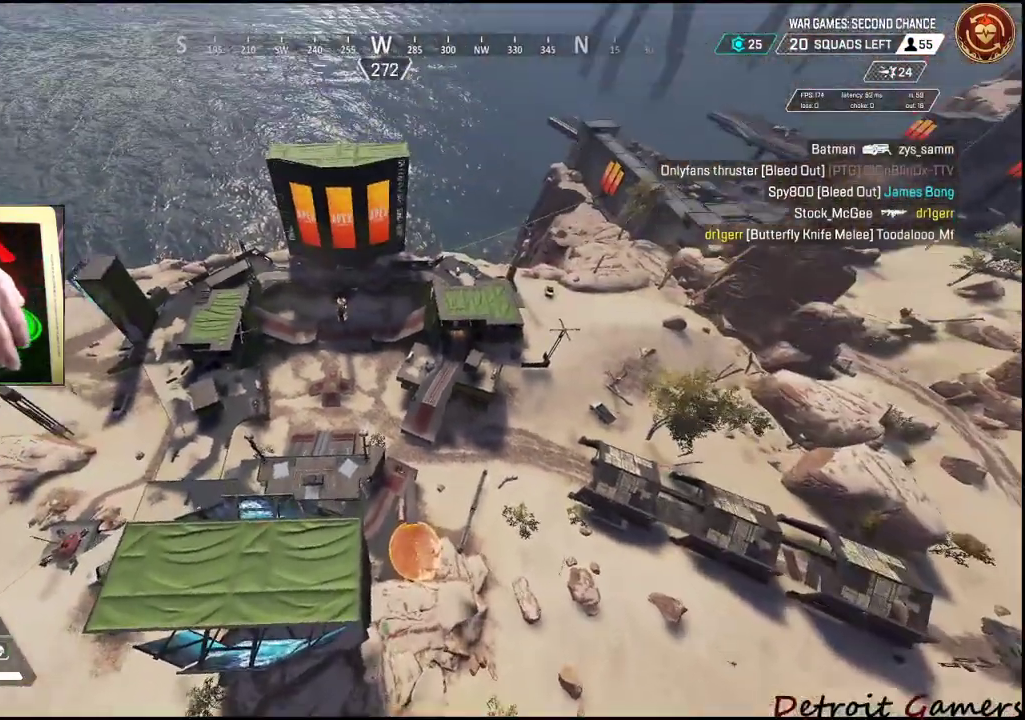
{"keys": [], "mouse": [], "events": []}
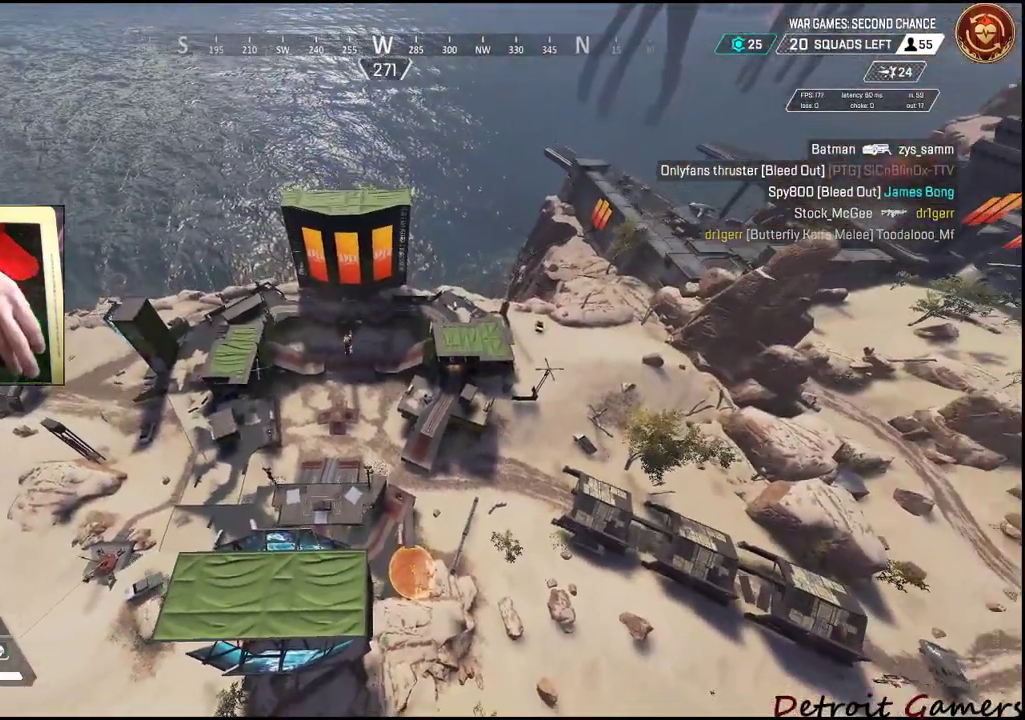
{"keys": [], "mouse": [], "events": []}
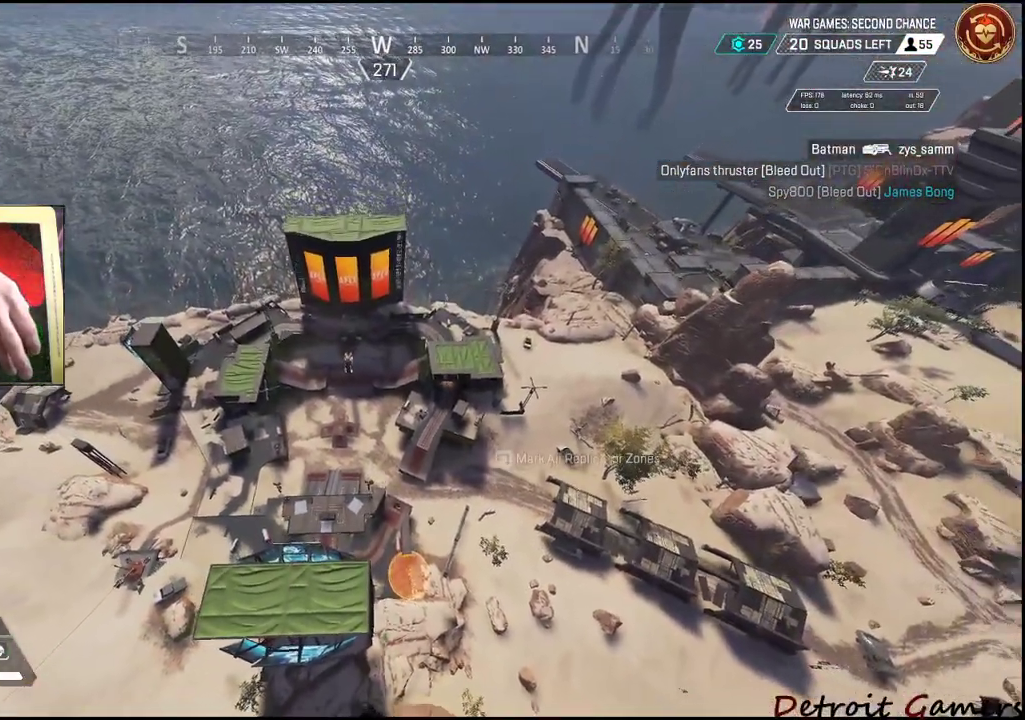
{"keys": [], "mouse": [], "events": []}
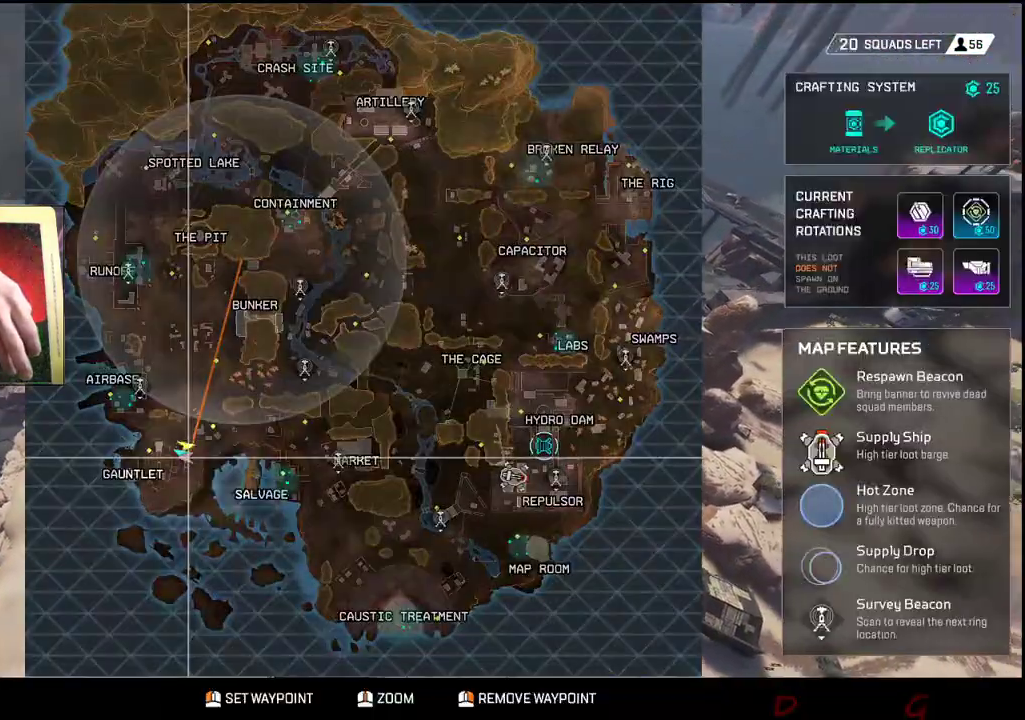
{"keys": [], "mouse": [], "events": []}
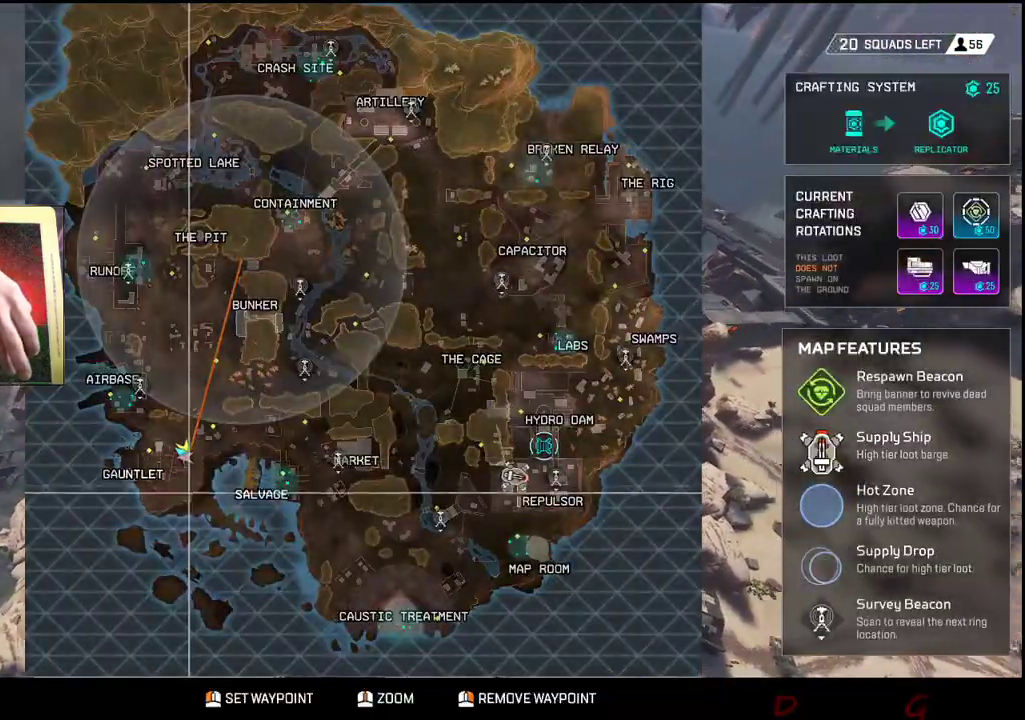
{"keys": [], "mouse": [], "events": []}
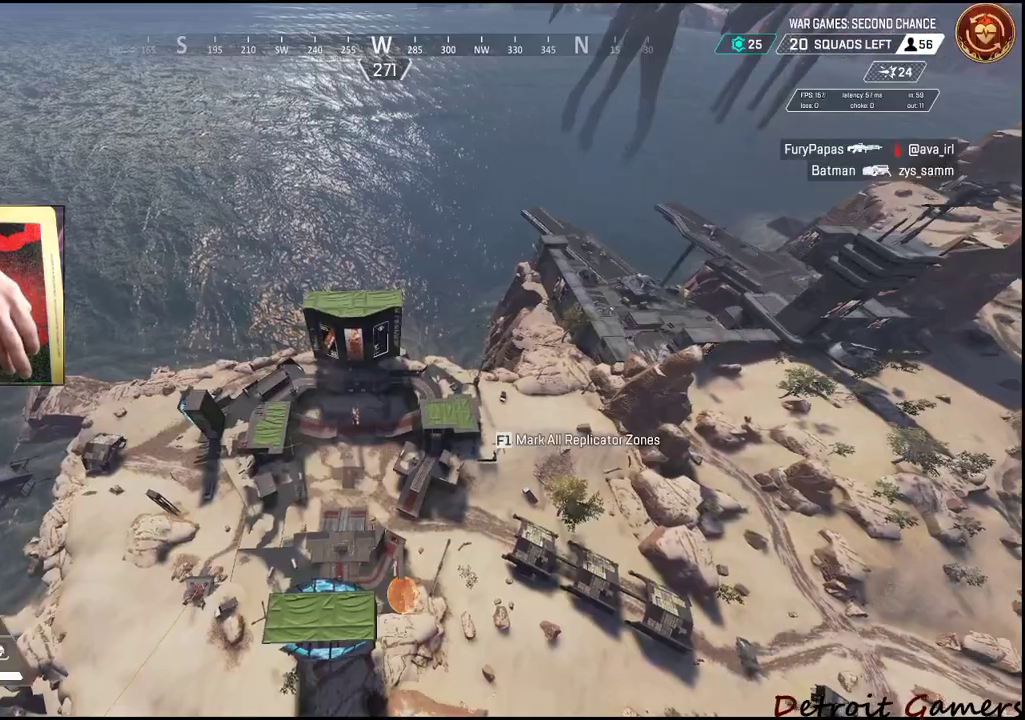
{"keys": [], "mouse": [], "events": []}
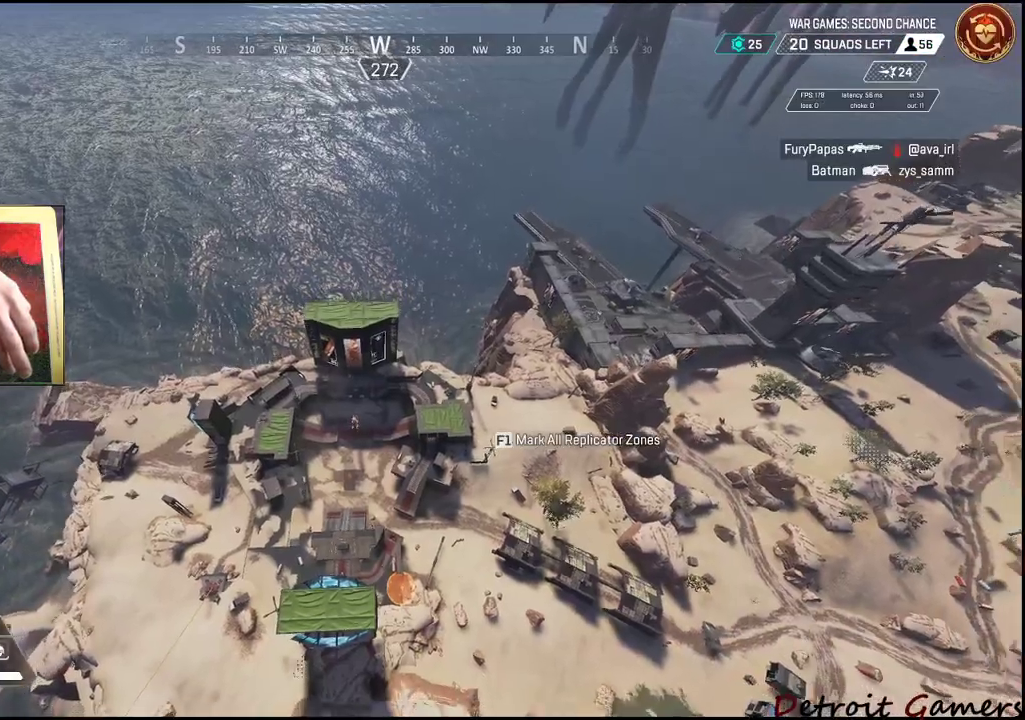
{"keys": [], "mouse": [], "events": []}
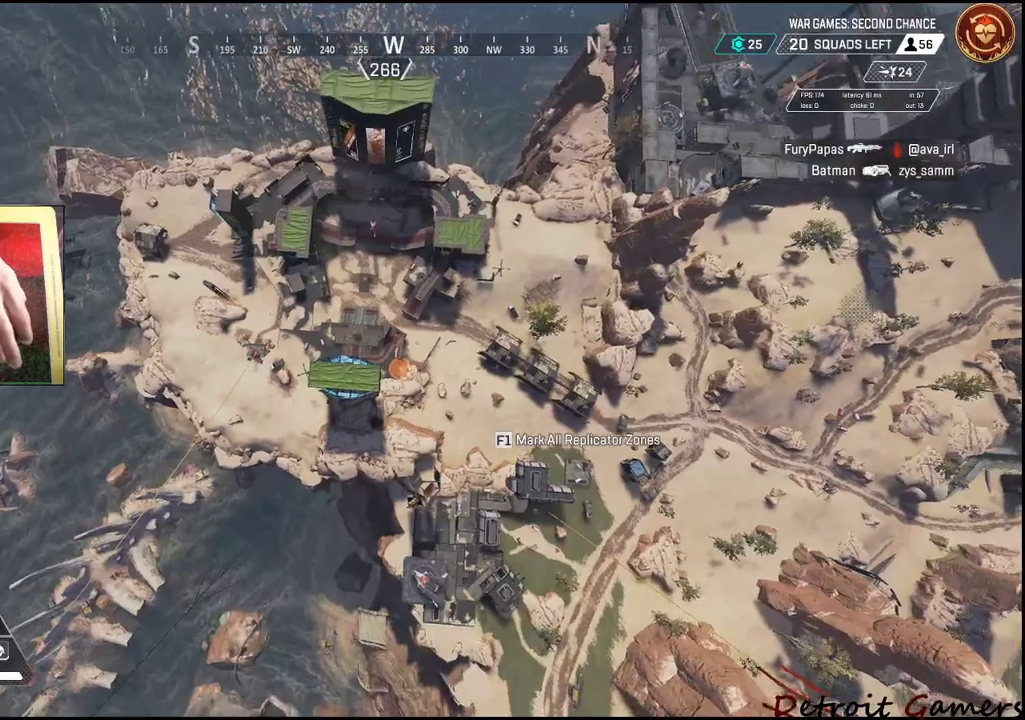
{"keys": [], "mouse": [], "events": [[300, "r", "down"], [483, "r", "up"]]}
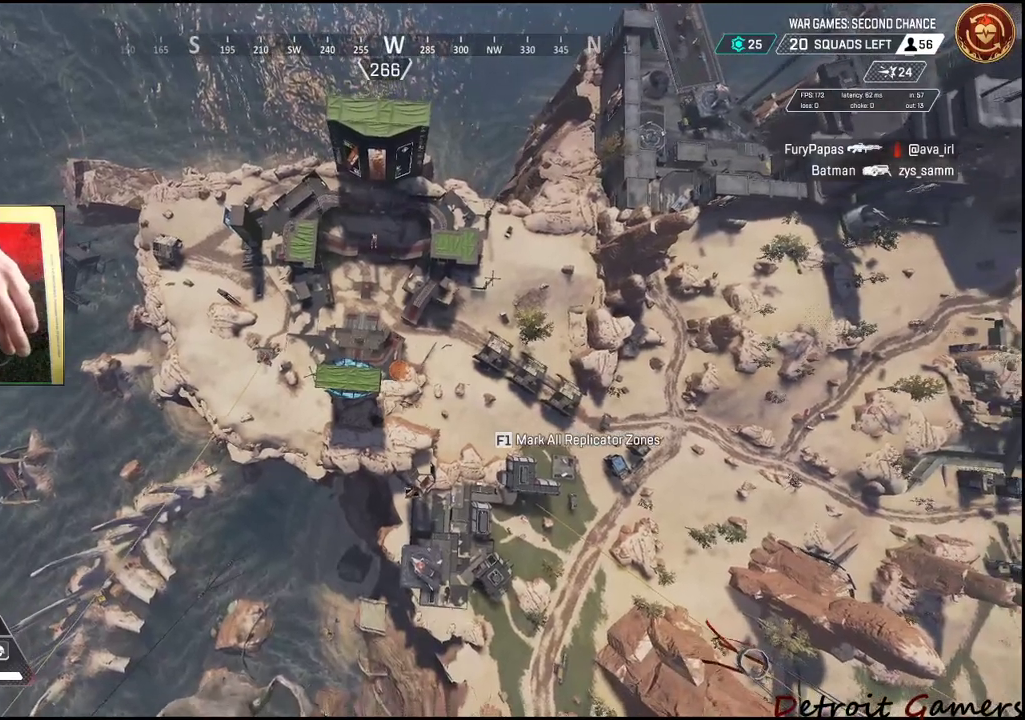
{"keys": [], "mouse": [], "events": []}
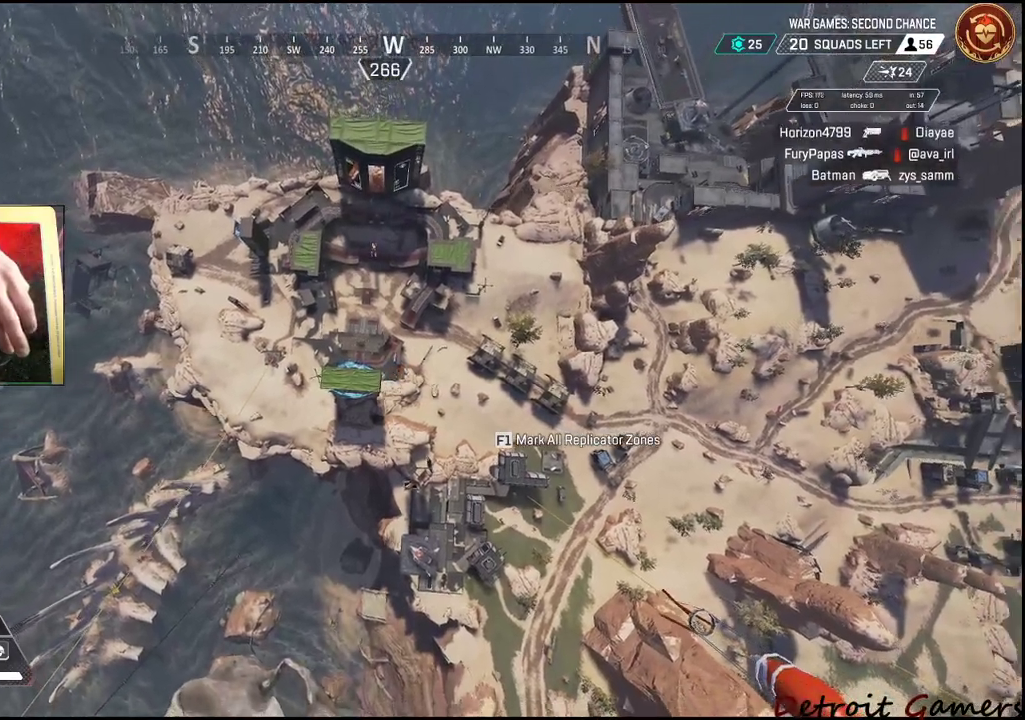
{"keys": [], "mouse": [], "events": []}
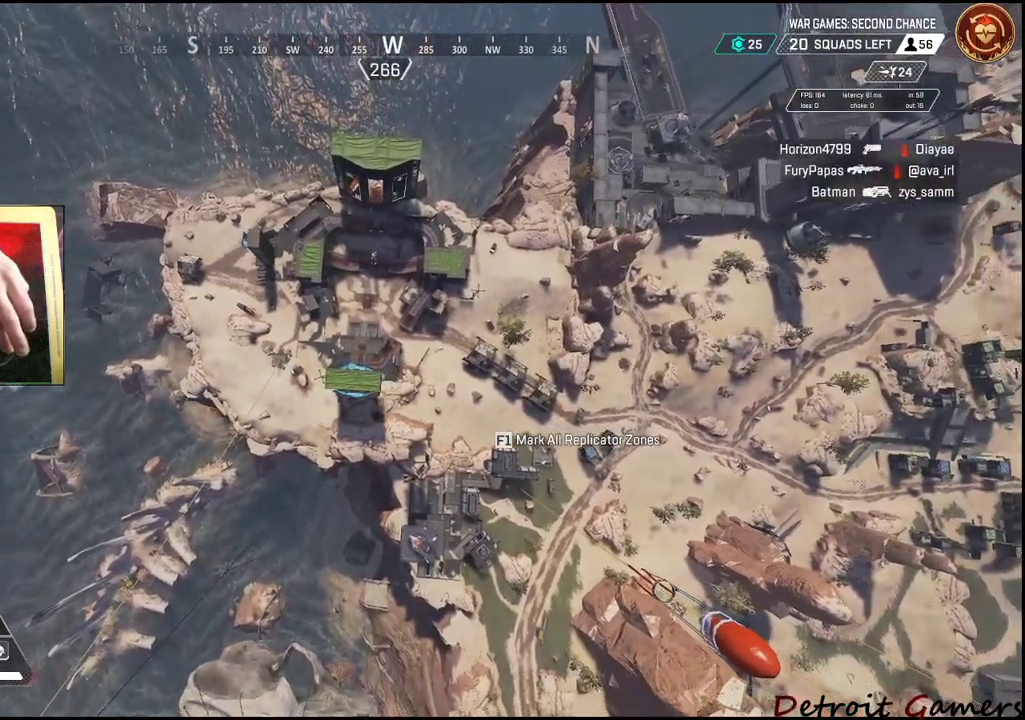
{"keys": [], "mouse": [], "events": []}
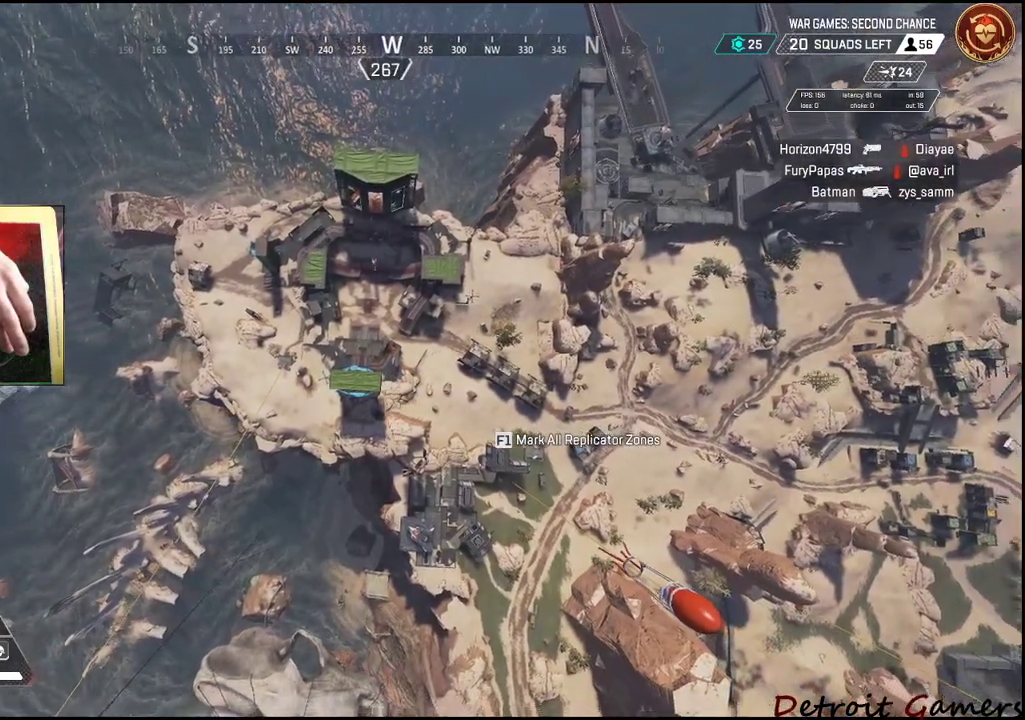
{"keys": [], "mouse": [], "events": []}
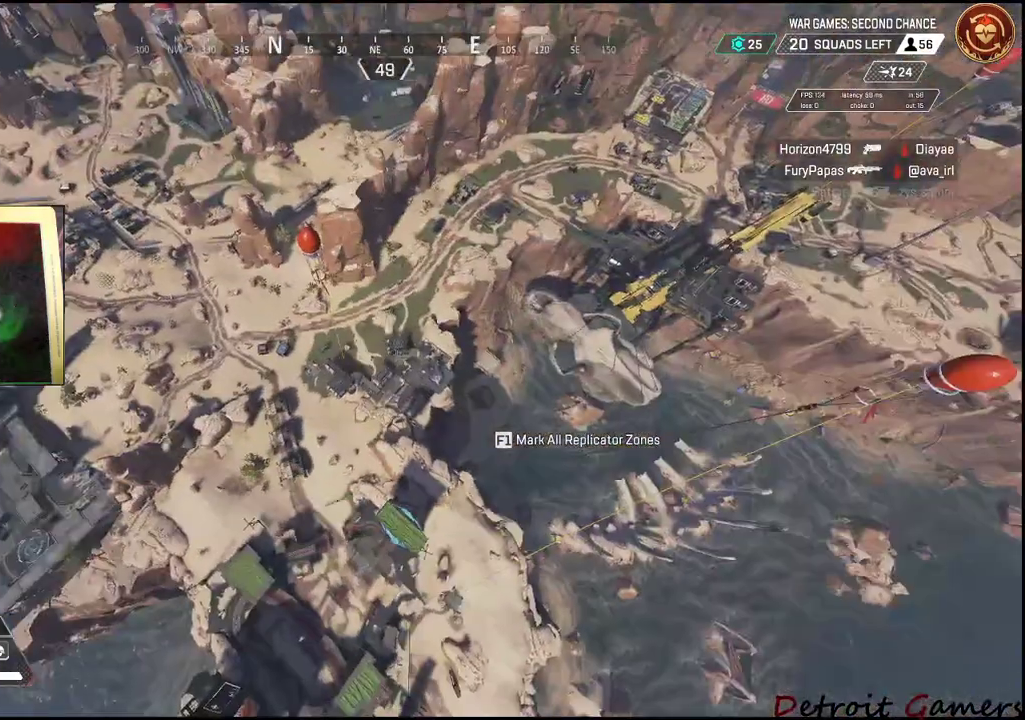
{"keys": [], "mouse": [], "events": []}
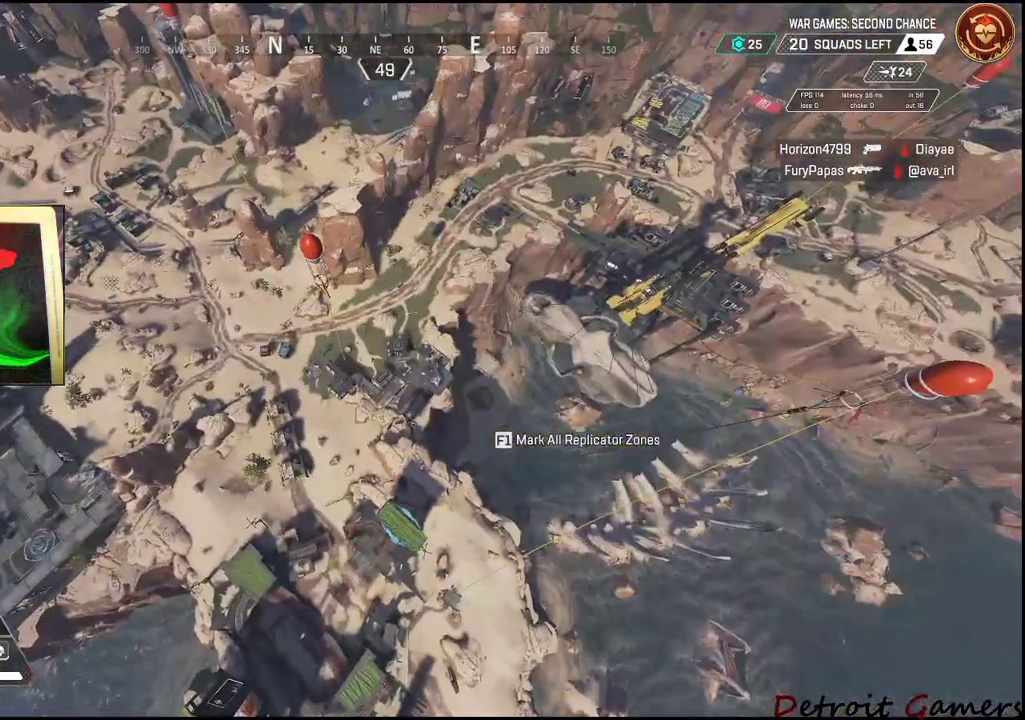
{"keys": [], "mouse": [], "events": [[250, "w", "down"], [483, "w", "up"]]}
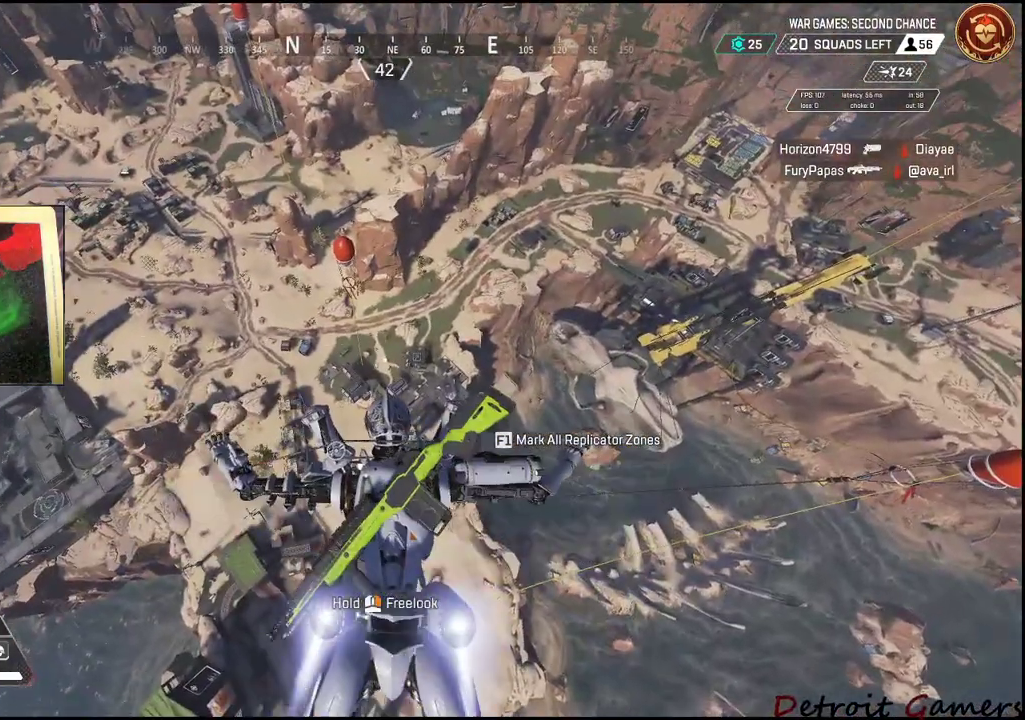
{"keys": ["a"], "mouse": [], "events": [[83, "a", "down"]]}
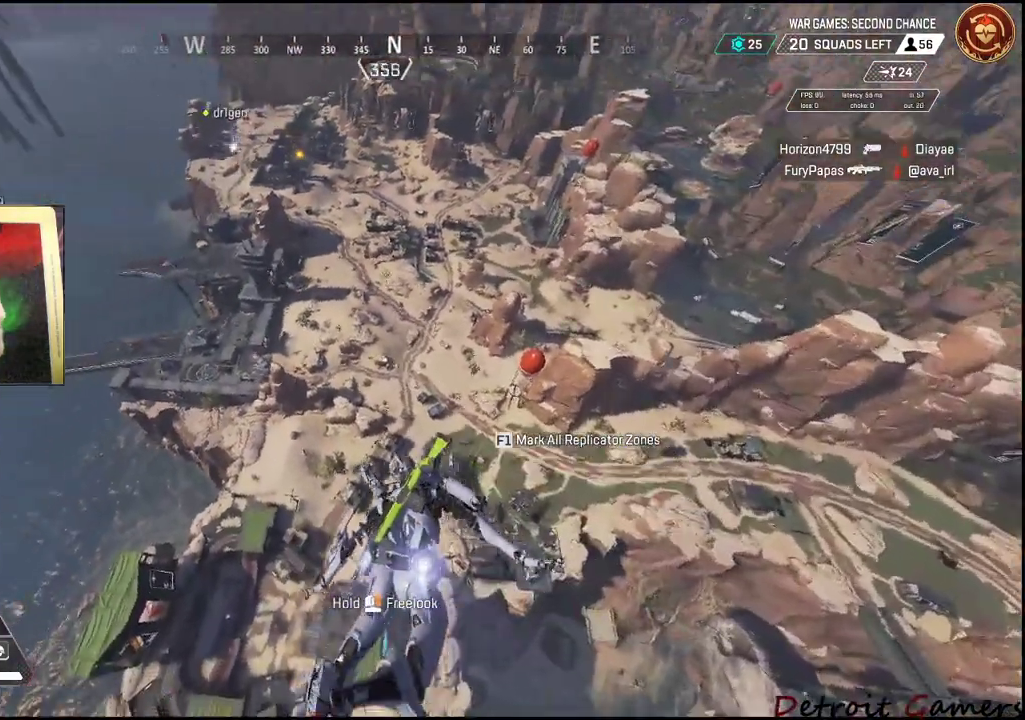
{"keys": ["a"], "mouse": [], "events": []}
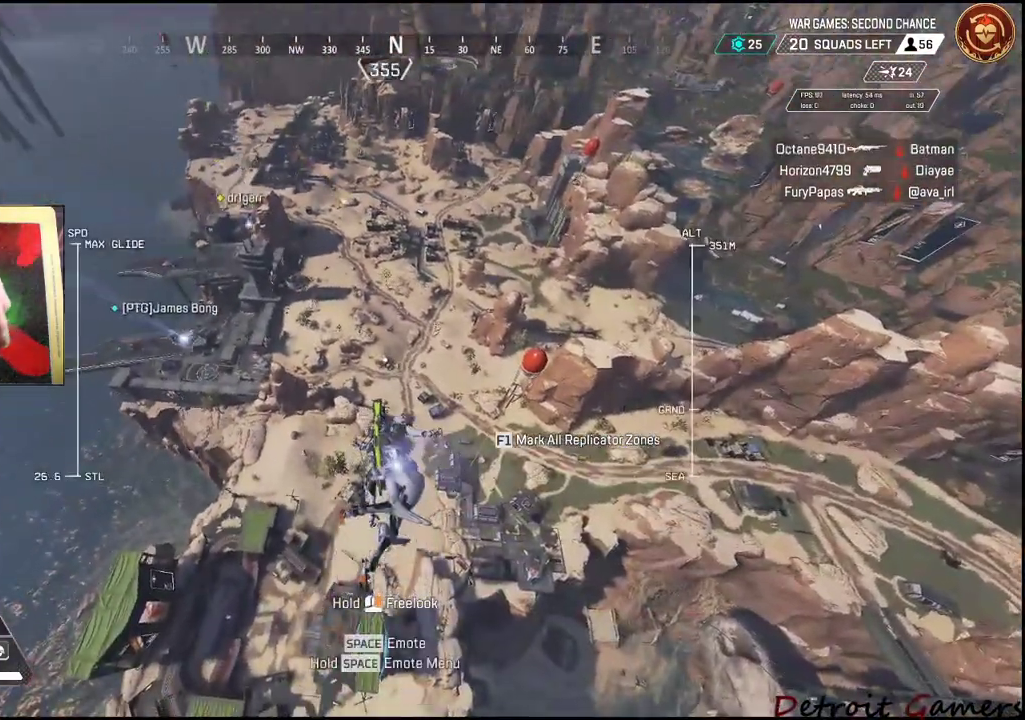
{"keys": [], "mouse": [], "events": [[66, "w", "down"], [166, "a", "up"], [300, "w", "up"]]}
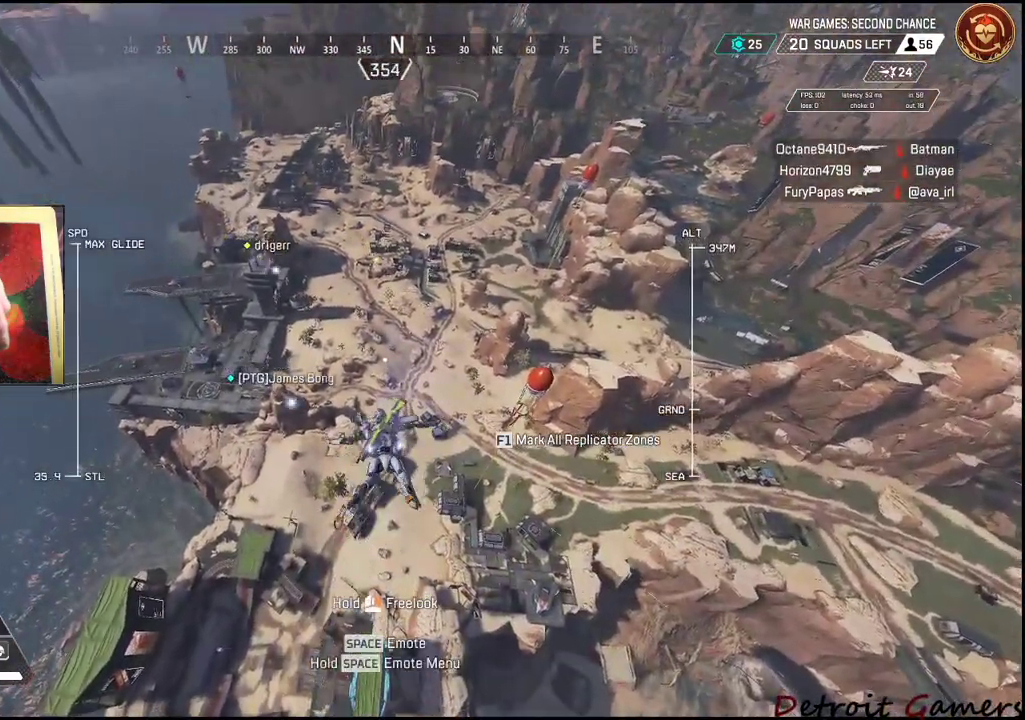
{"keys": ["w"], "mouse": [], "events": [[83, "a", "down"], [366, "w", "down"], [500, "a", "up"]]}
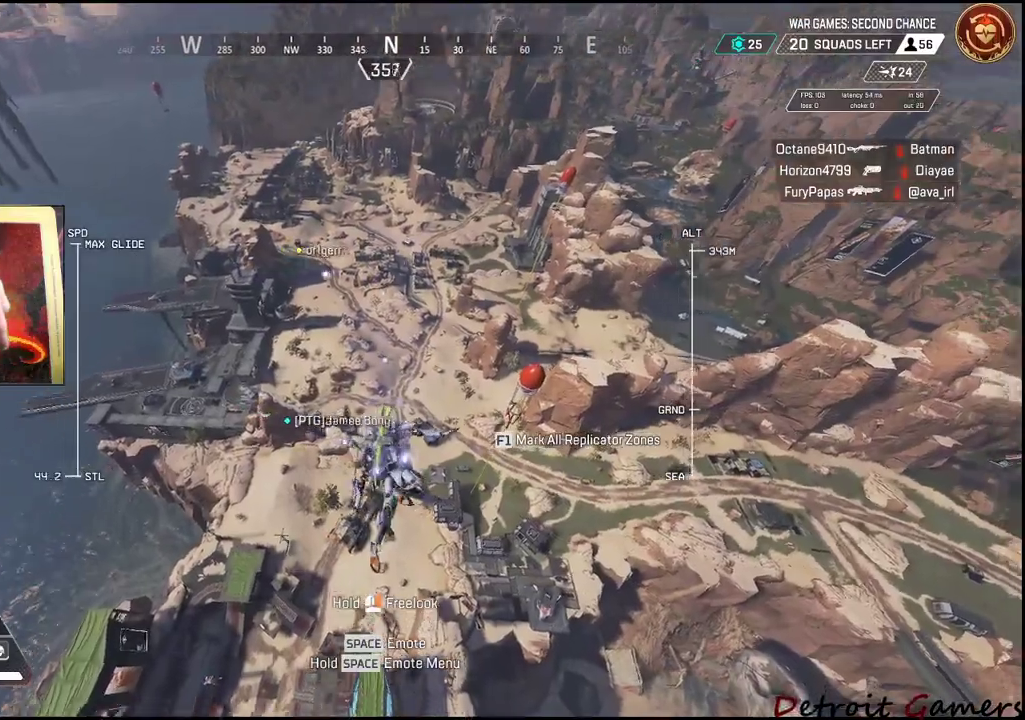
{"keys": ["w"], "mouse": [], "events": []}
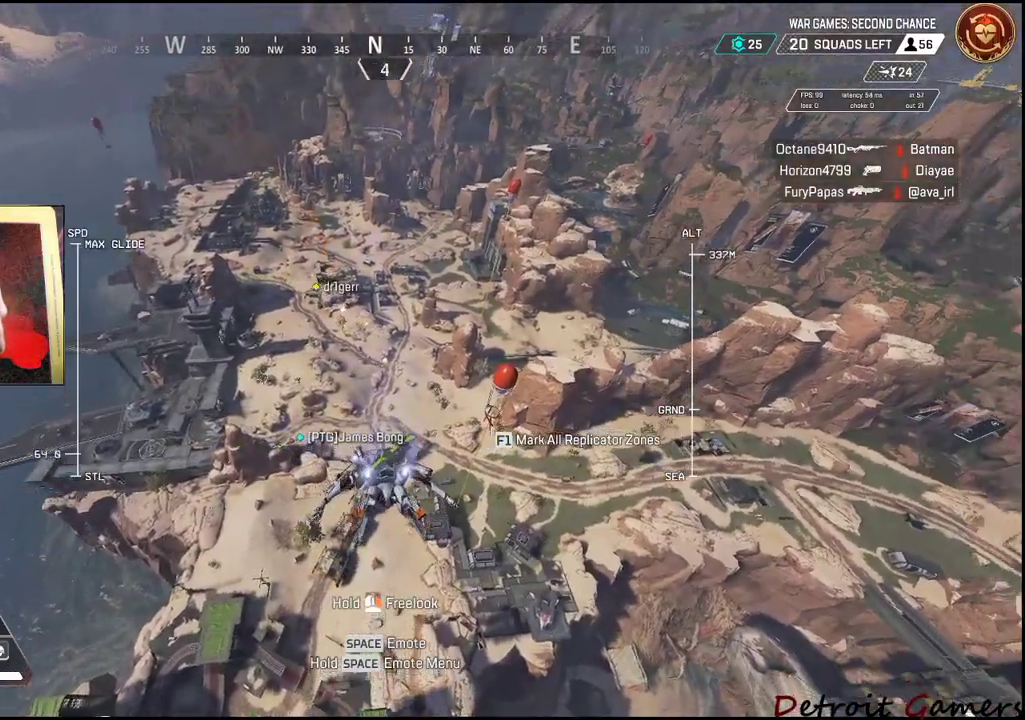
{"keys": ["a"], "mouse": [], "events": [[16, "a", "down"], [350, "w", "up"]]}